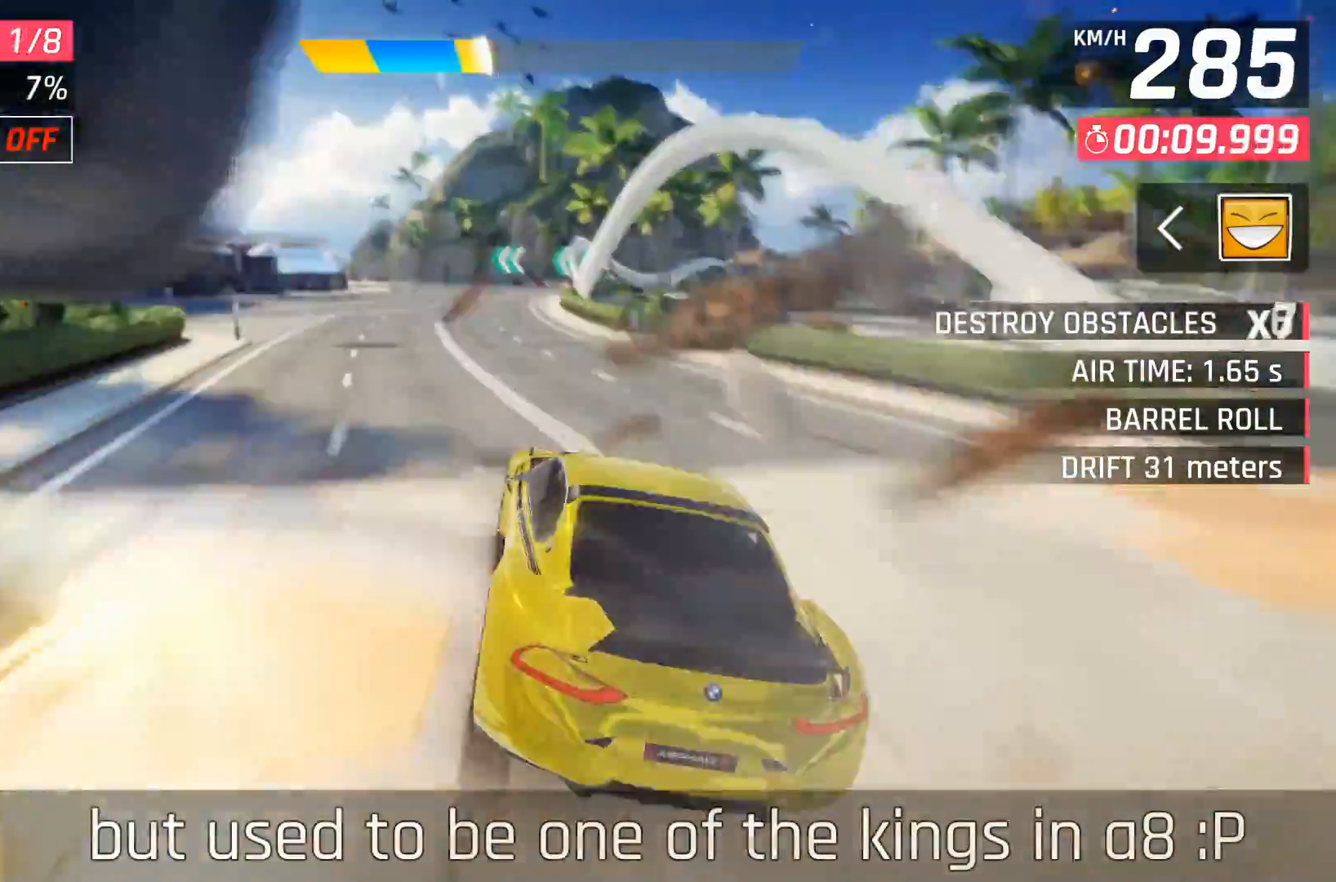
Gameplay with a controller (Xbox layout); each line is a JSON object with the inputs held at the frame after it. "events" lists button and stick changes between this image and that frame as [ms after this image, input, new state], when the widget could be followed in between. Not read: left_stick.
{"buttons": ["A", "DPAD_LEFT"], "right_stick": "center", "events": [[117, "DPAD_LEFT", "up"], [433, "DPAD_LEFT", "down"], [483, "A", "down"]]}
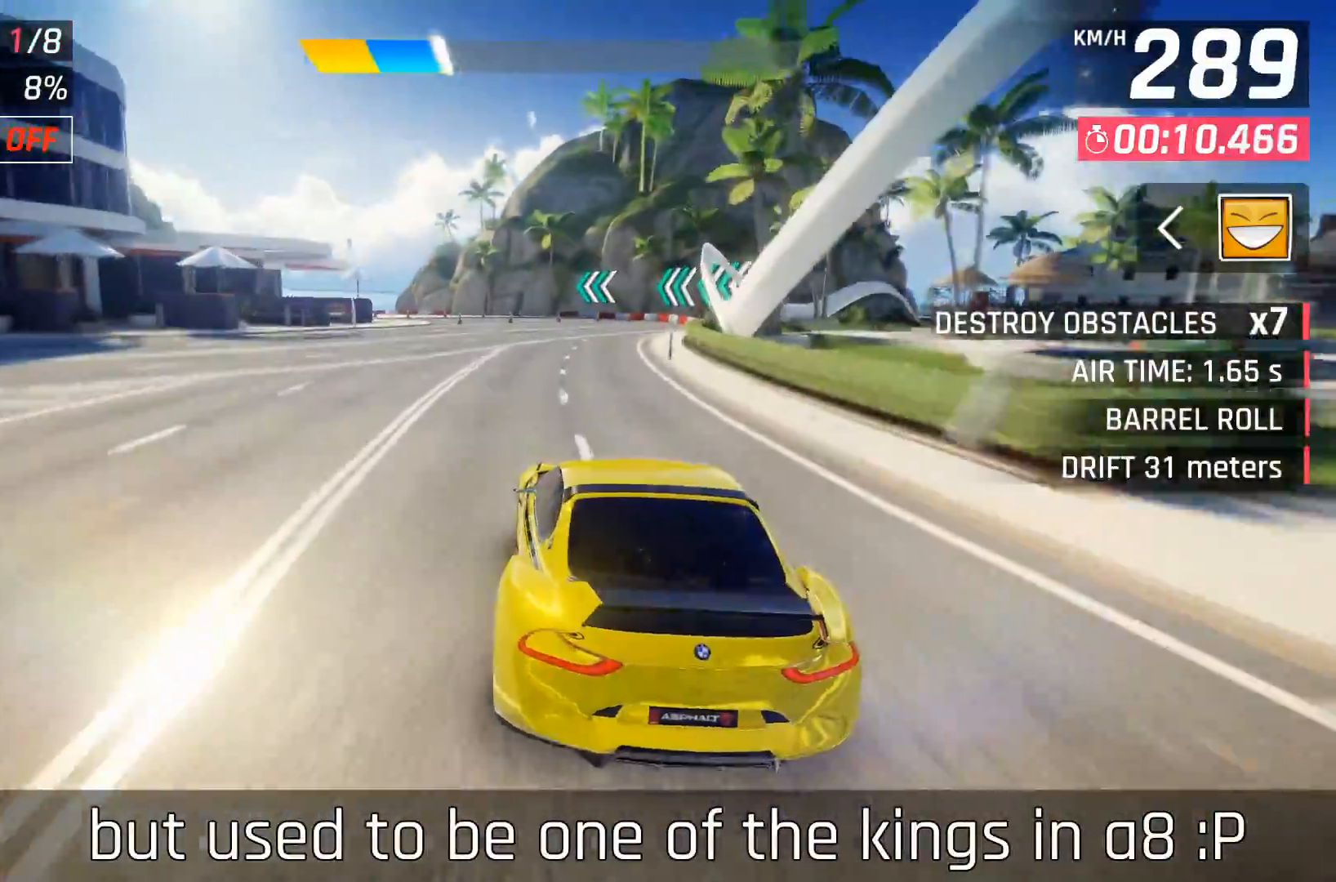
{"buttons": ["DPAD_UP", "DPAD_LEFT"], "right_stick": "center", "events": [[50, "A", "up"], [350, "DPAD_UP", "down"]]}
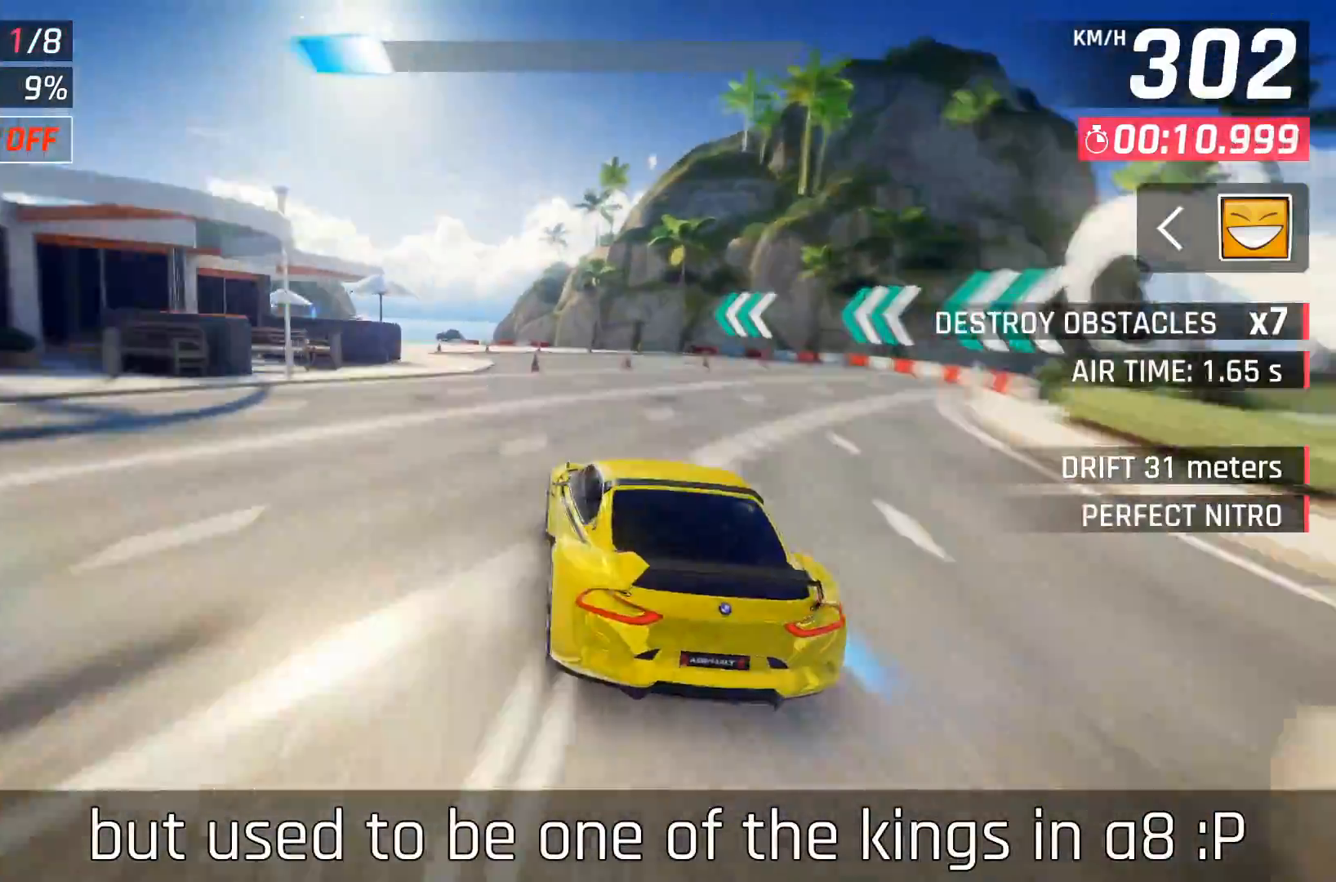
{"buttons": [], "right_stick": "center", "events": [[67, "DPAD_UP", "up"], [100, "DPAD_LEFT", "up"], [167, "DPAD_LEFT", "down"], [450, "DPAD_LEFT", "up"]]}
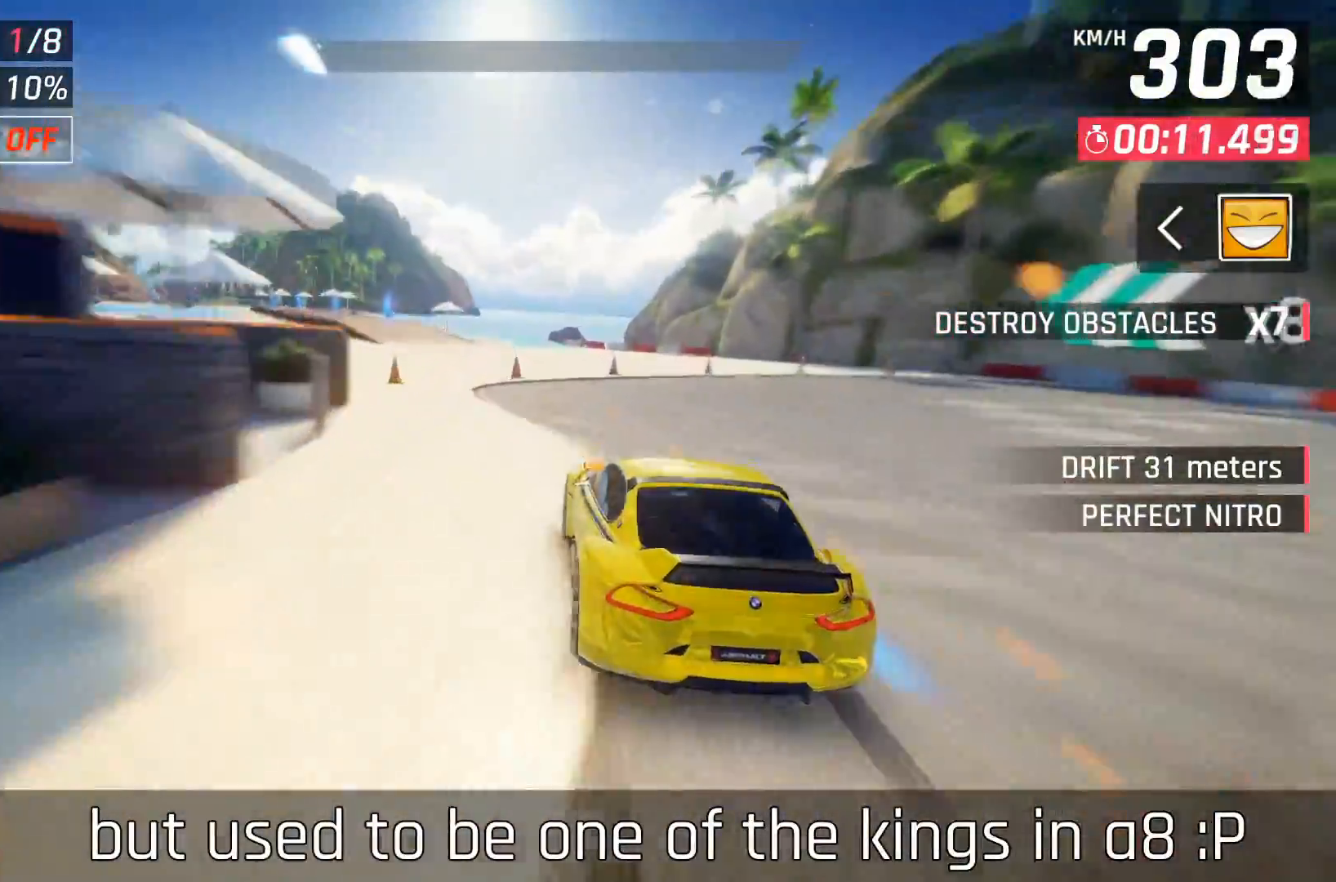
{"buttons": ["DPAD_LEFT"], "right_stick": "center", "events": [[33, "DPAD_LEFT", "down"], [200, "DPAD_LEFT", "up"], [267, "DPAD_LEFT", "down"], [417, "DPAD_LEFT", "up"], [500, "DPAD_LEFT", "down"]]}
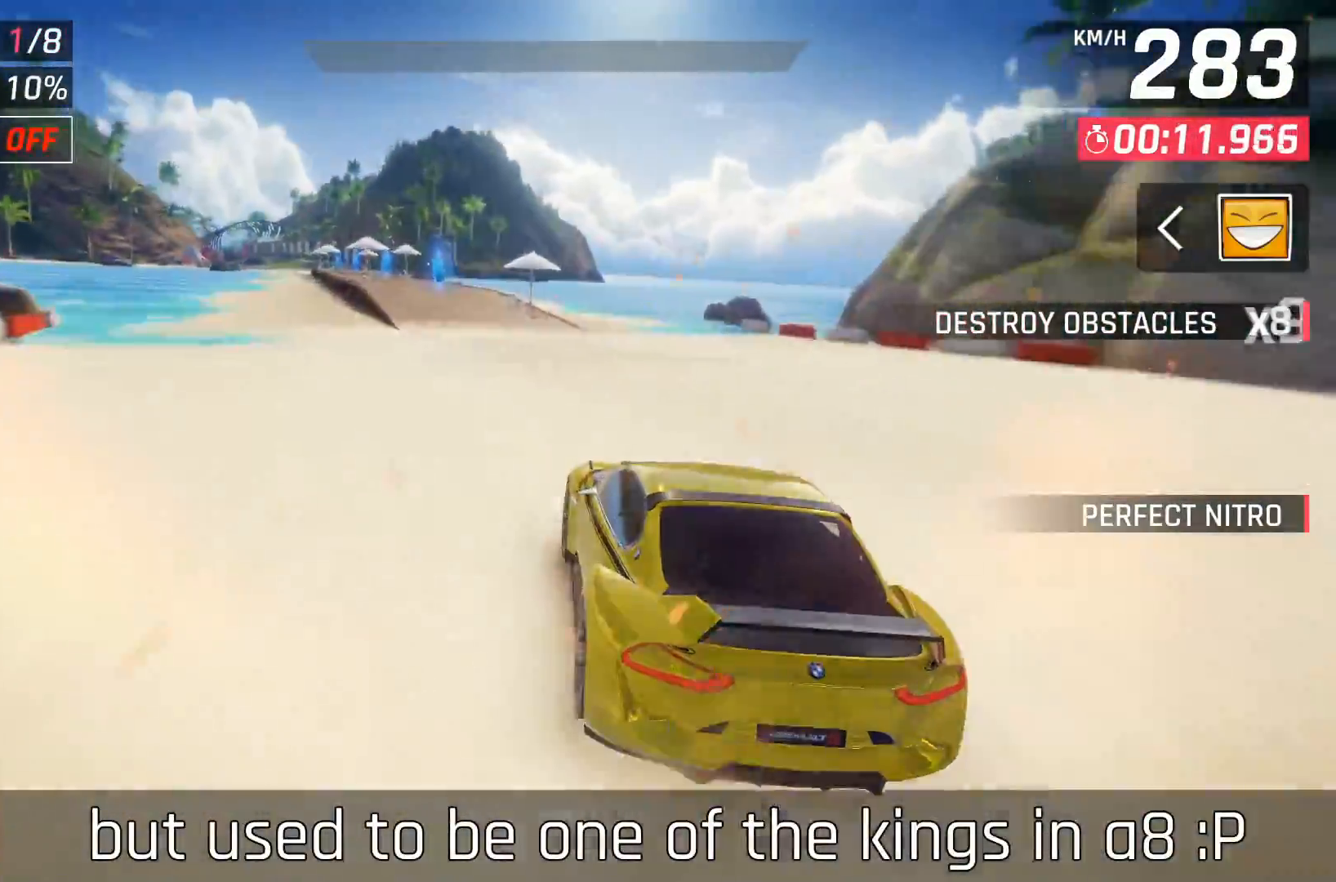
{"buttons": ["DPAD_LEFT"], "right_stick": "center", "events": [[117, "DPAD_LEFT", "up"], [217, "DPAD_LEFT", "down"], [317, "DPAD_LEFT", "up"], [417, "DPAD_LEFT", "down"]]}
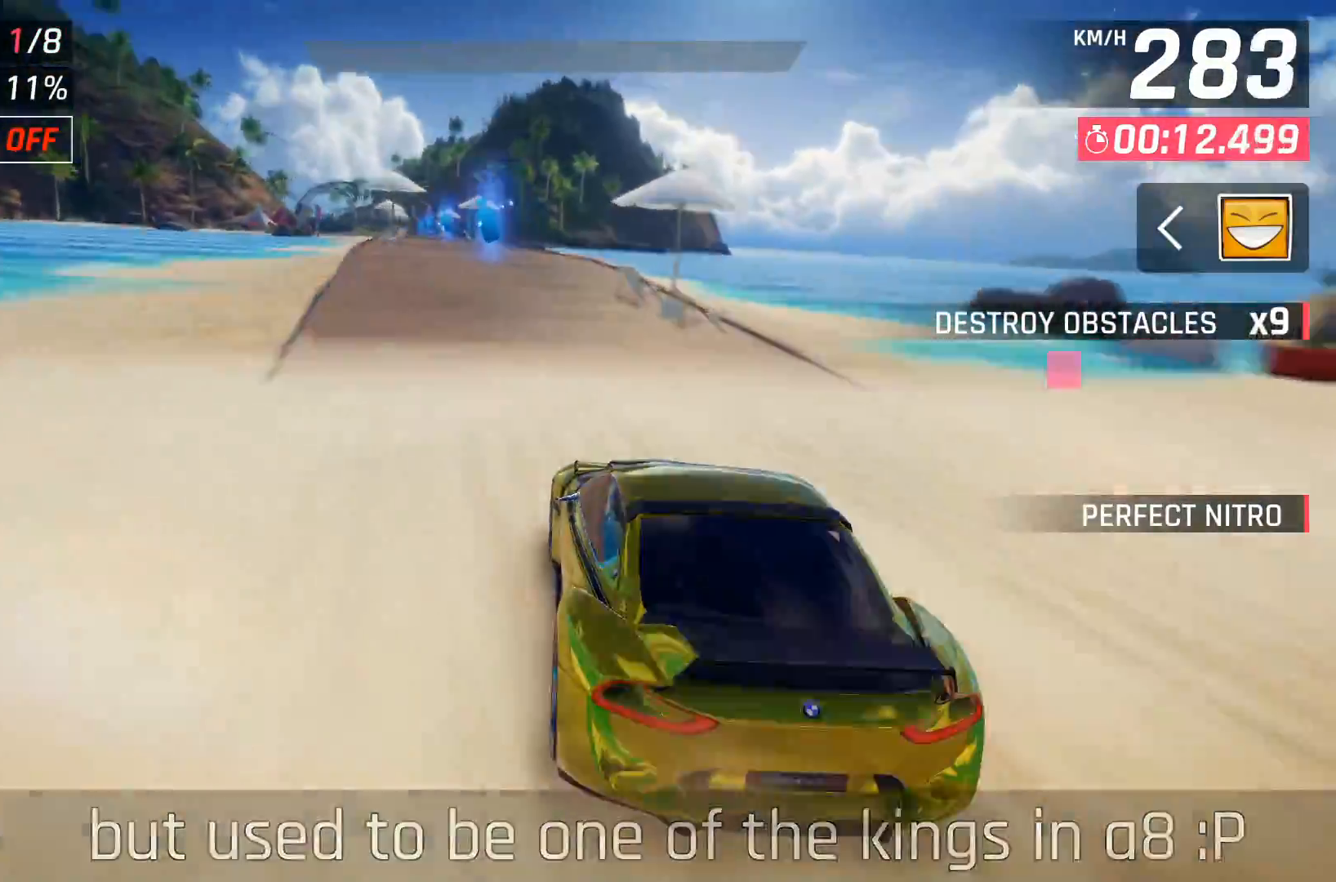
{"buttons": [], "right_stick": "center", "events": [[33, "DPAD_LEFT", "up"], [117, "DPAD_LEFT", "down"], [217, "DPAD_LEFT", "up"], [300, "DPAD_LEFT", "down"], [400, "DPAD_LEFT", "up"]]}
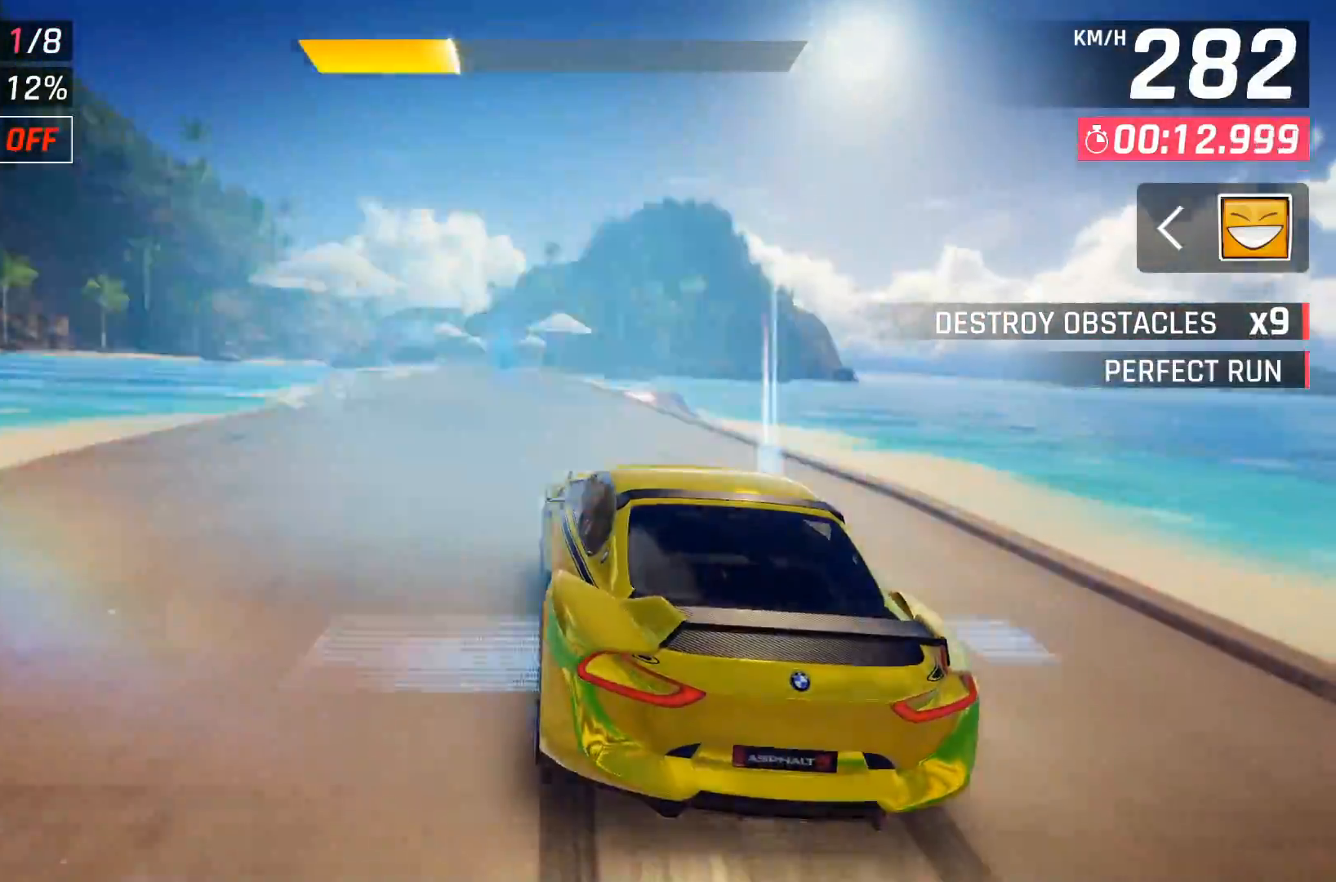
{"buttons": [], "right_stick": "center", "events": [[17, "DPAD_LEFT", "down"], [100, "DPAD_LEFT", "up"]]}
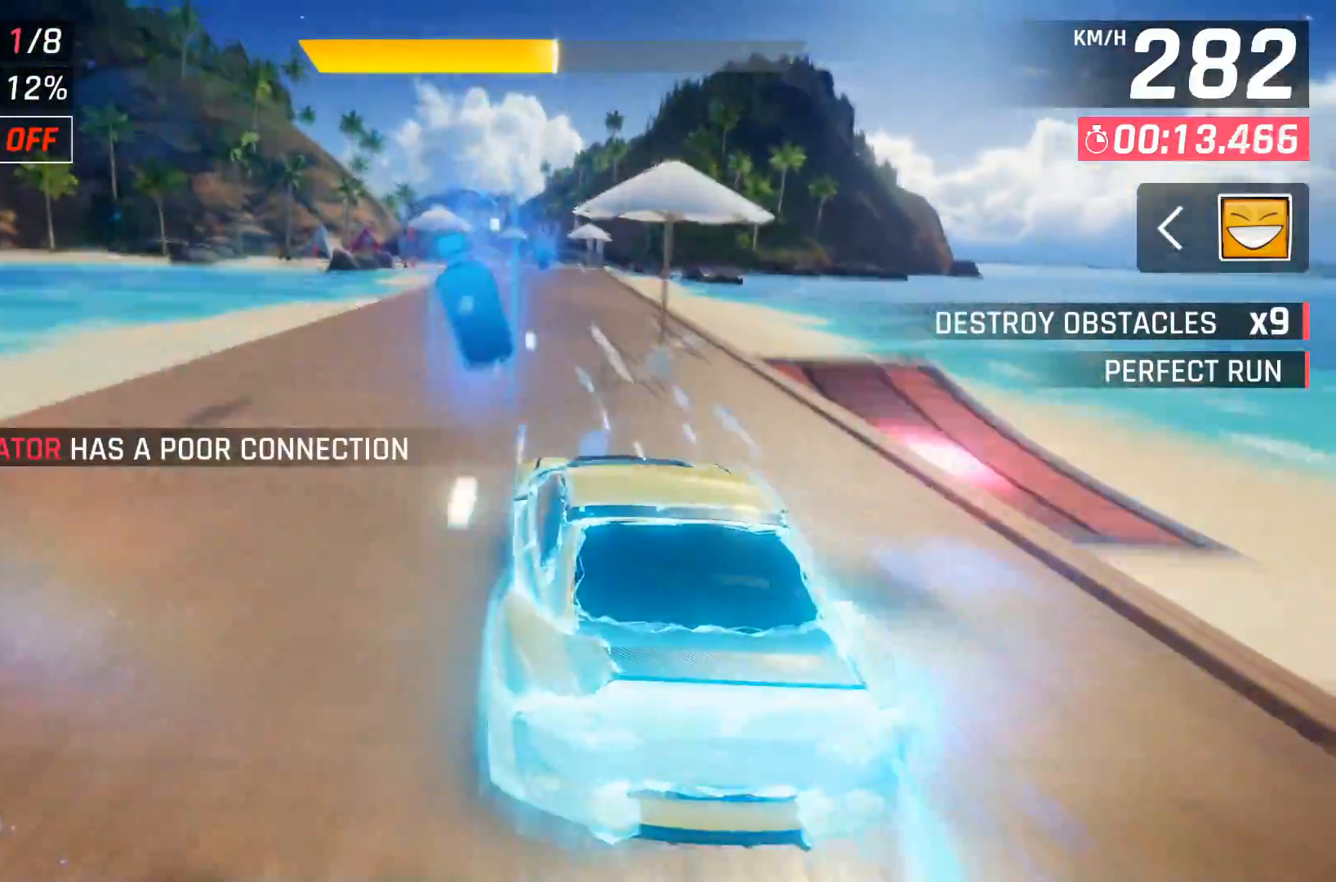
{"buttons": [], "right_stick": "center", "events": [[33, "X", "down"], [150, "X", "up"]]}
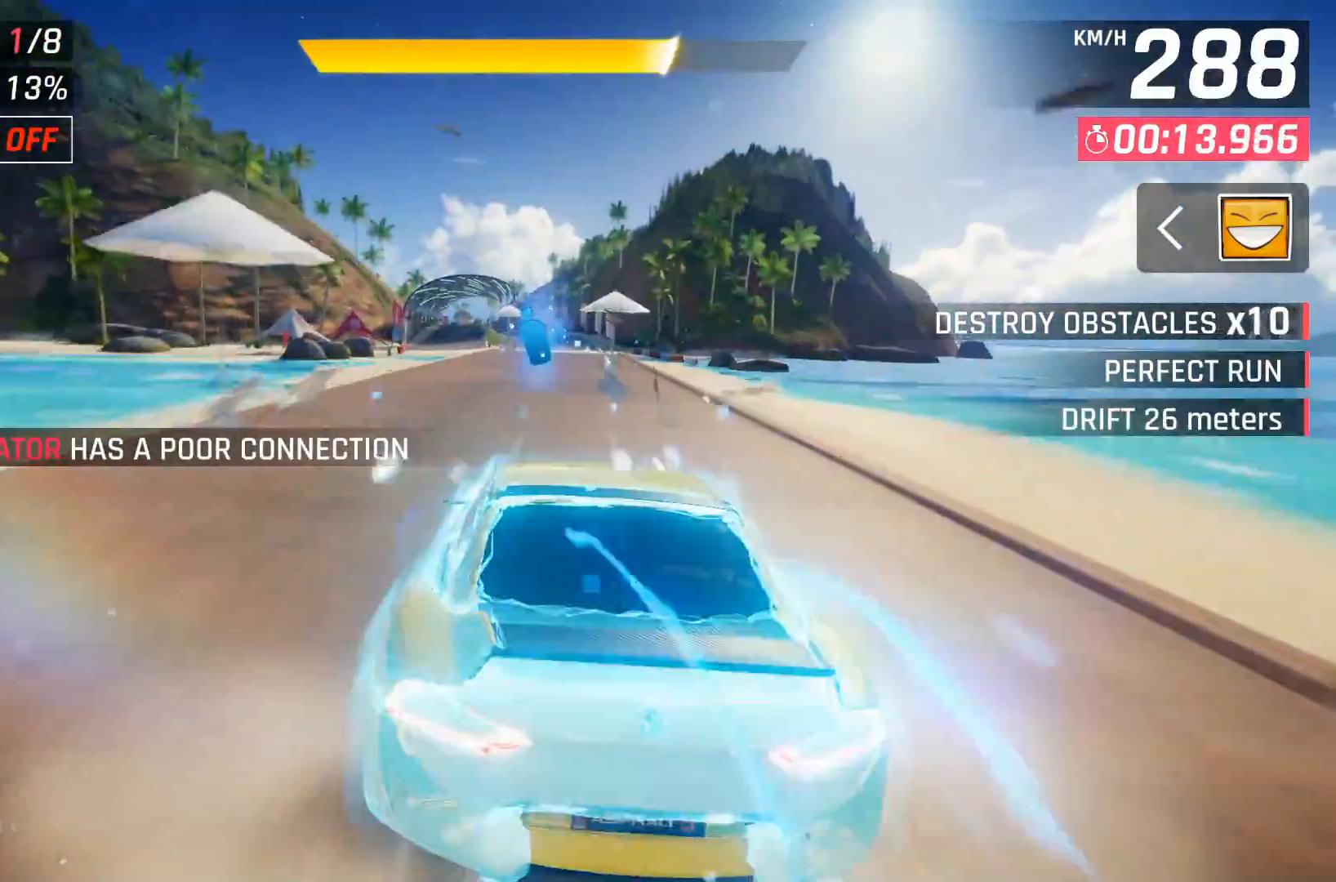
{"buttons": [], "right_stick": "center", "events": []}
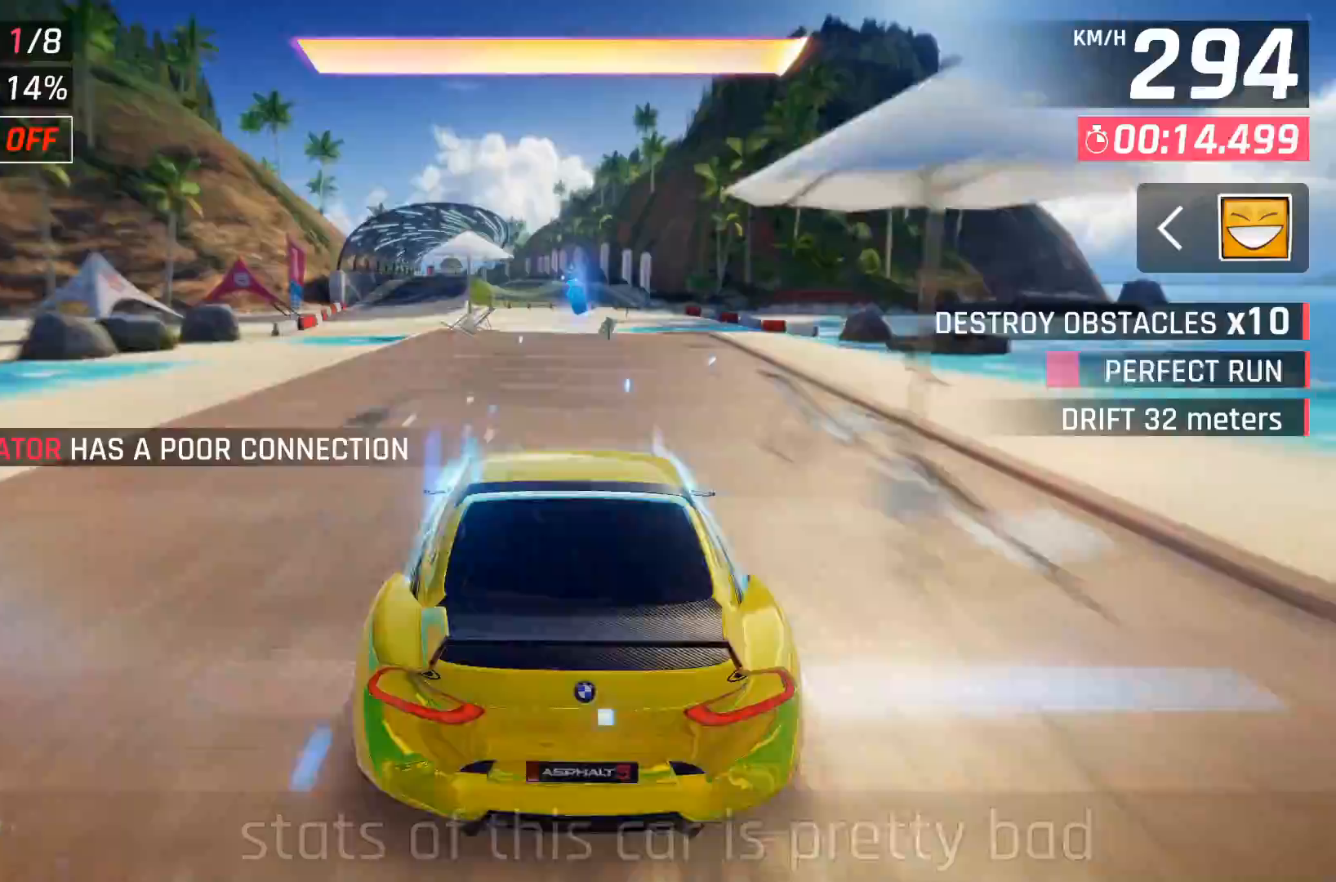
{"buttons": [], "right_stick": "center", "events": []}
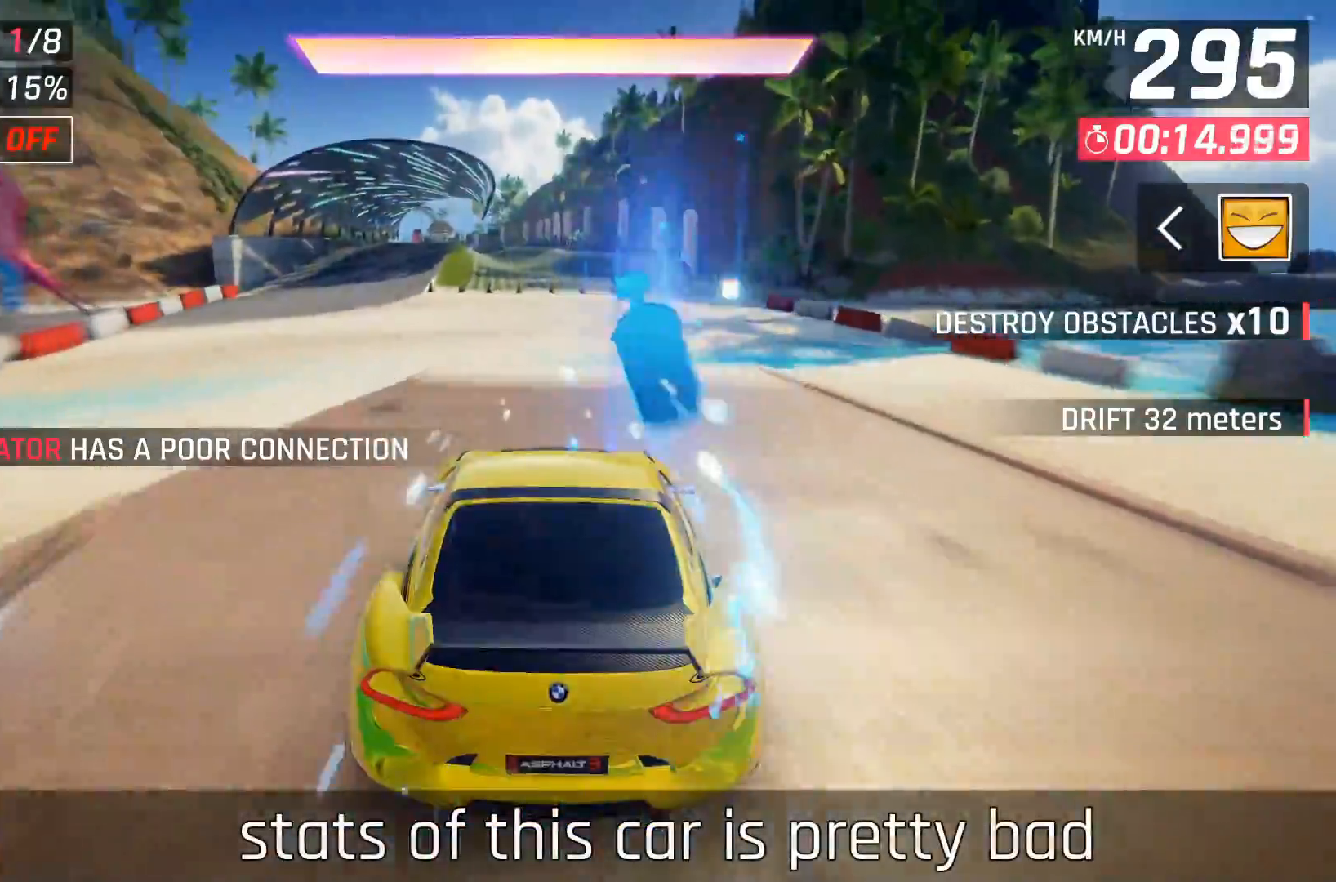
{"buttons": [], "right_stick": "center", "events": [[83, "A", "down"], [150, "A", "up"], [233, "A", "down"], [300, "A", "up"], [300, "DPAD_LEFT", "down"], [383, "A", "down"], [467, "A", "up"], [483, "DPAD_LEFT", "up"]]}
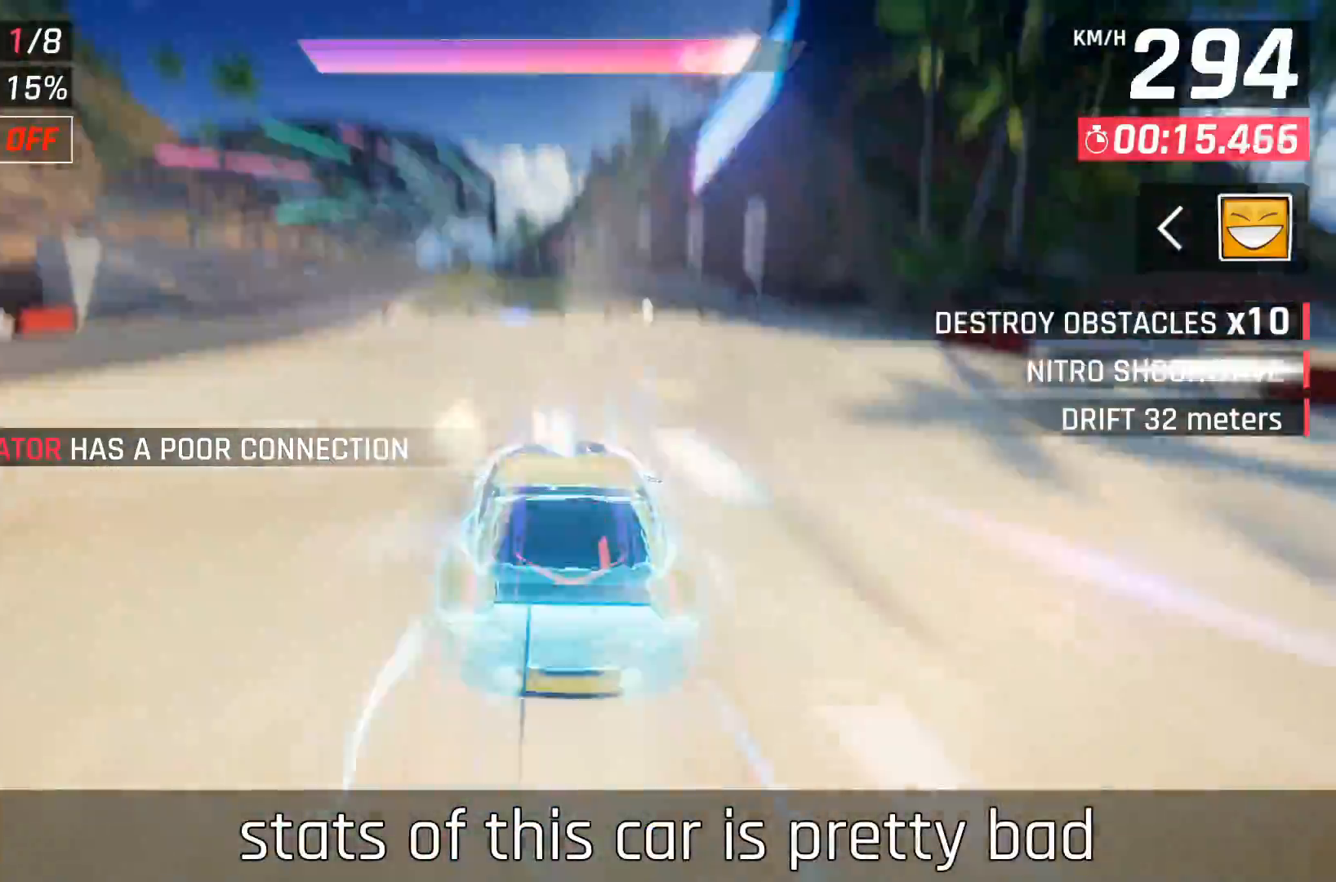
{"buttons": ["X"], "right_stick": "center", "events": [[117, "DPAD_LEFT", "down"], [167, "DPAD_LEFT", "up"], [500, "X", "down"]]}
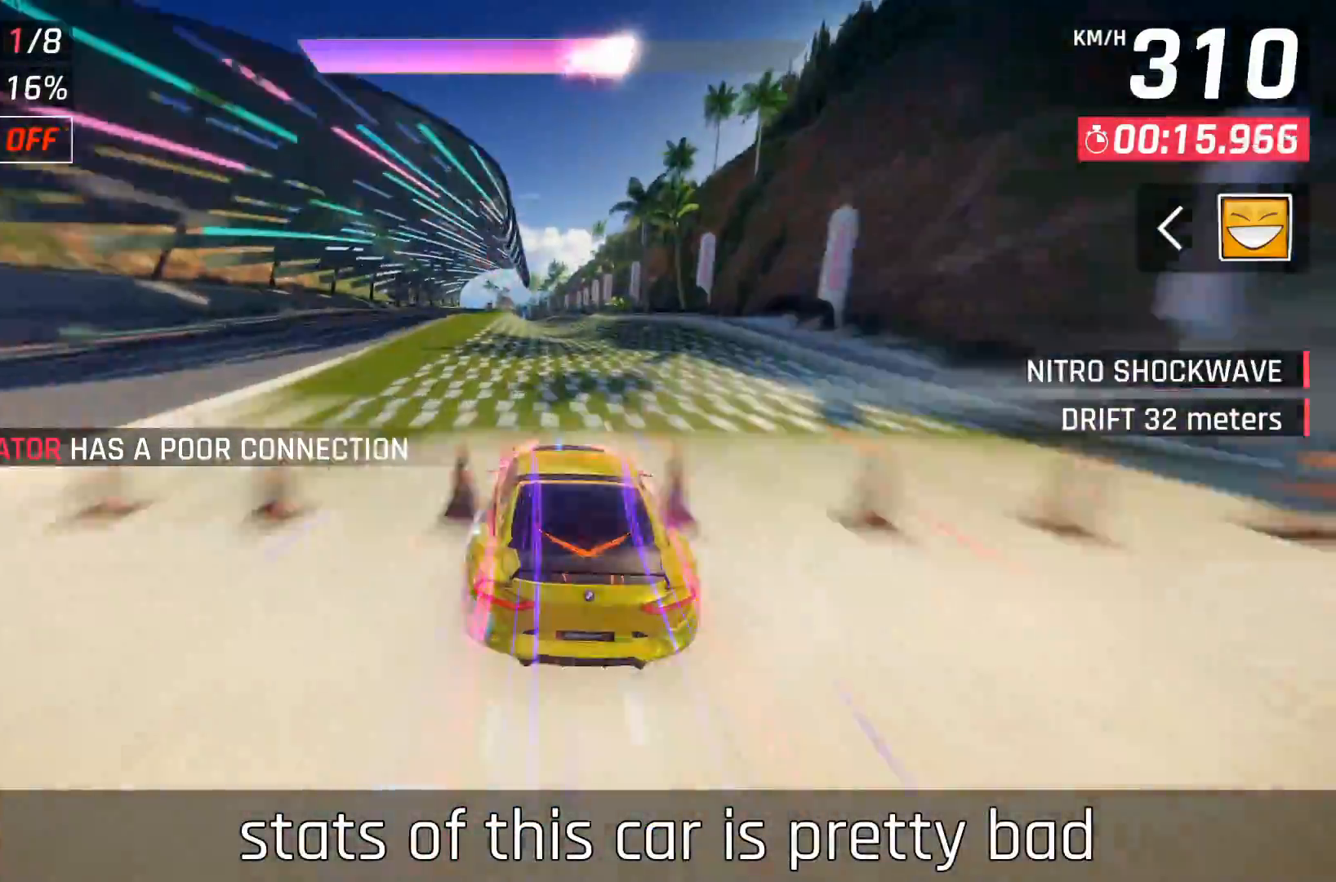
{"buttons": [], "right_stick": "center", "events": [[133, "X", "up"]]}
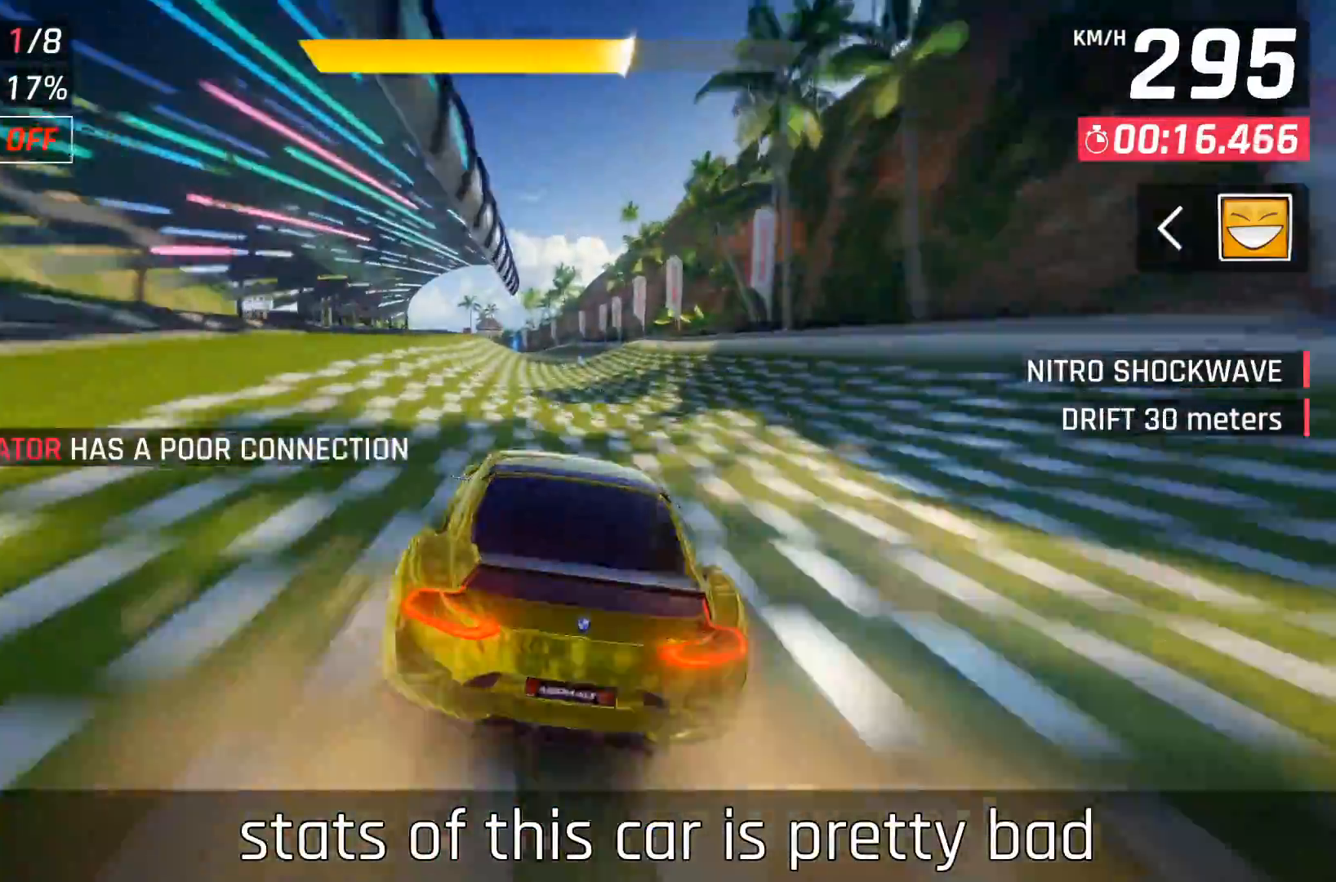
{"buttons": [], "right_stick": "center", "events": [[217, "X", "down"], [383, "X", "up"]]}
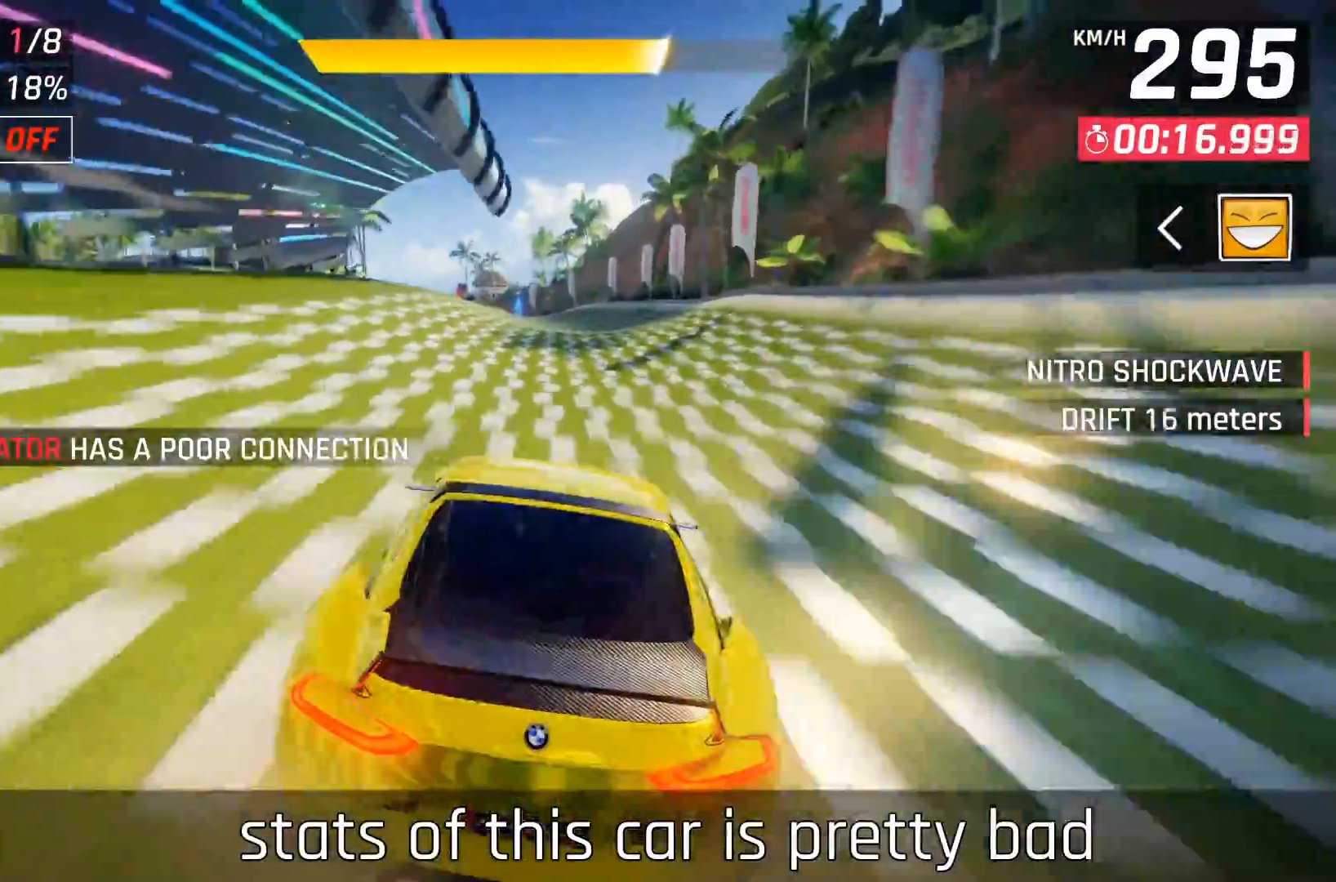
{"buttons": [], "right_stick": "center", "events": []}
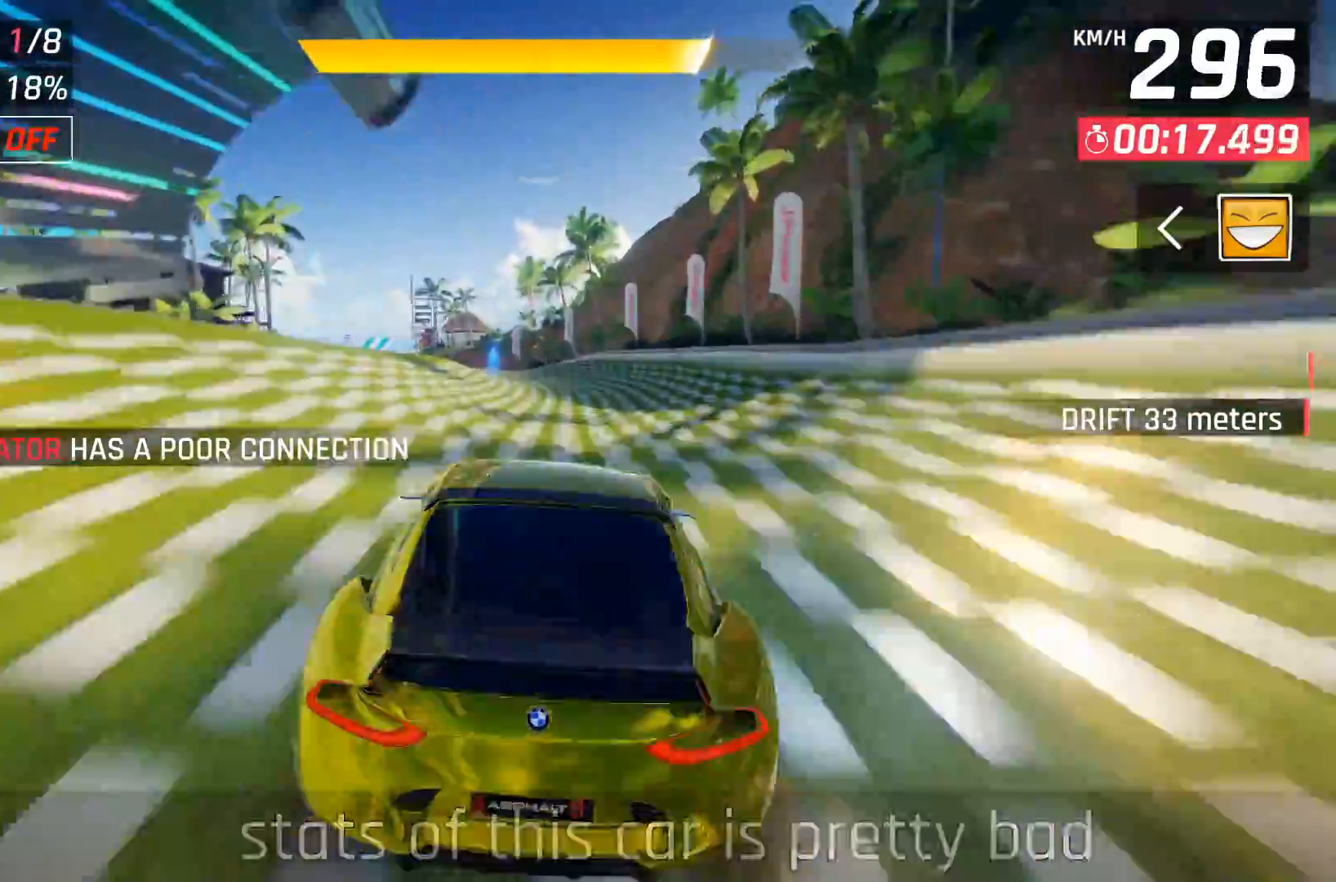
{"buttons": [], "right_stick": "center", "events": [[33, "DPAD_LEFT", "down"], [133, "DPAD_LEFT", "up"], [283, "DPAD_LEFT", "down"], [333, "DPAD_LEFT", "up"]]}
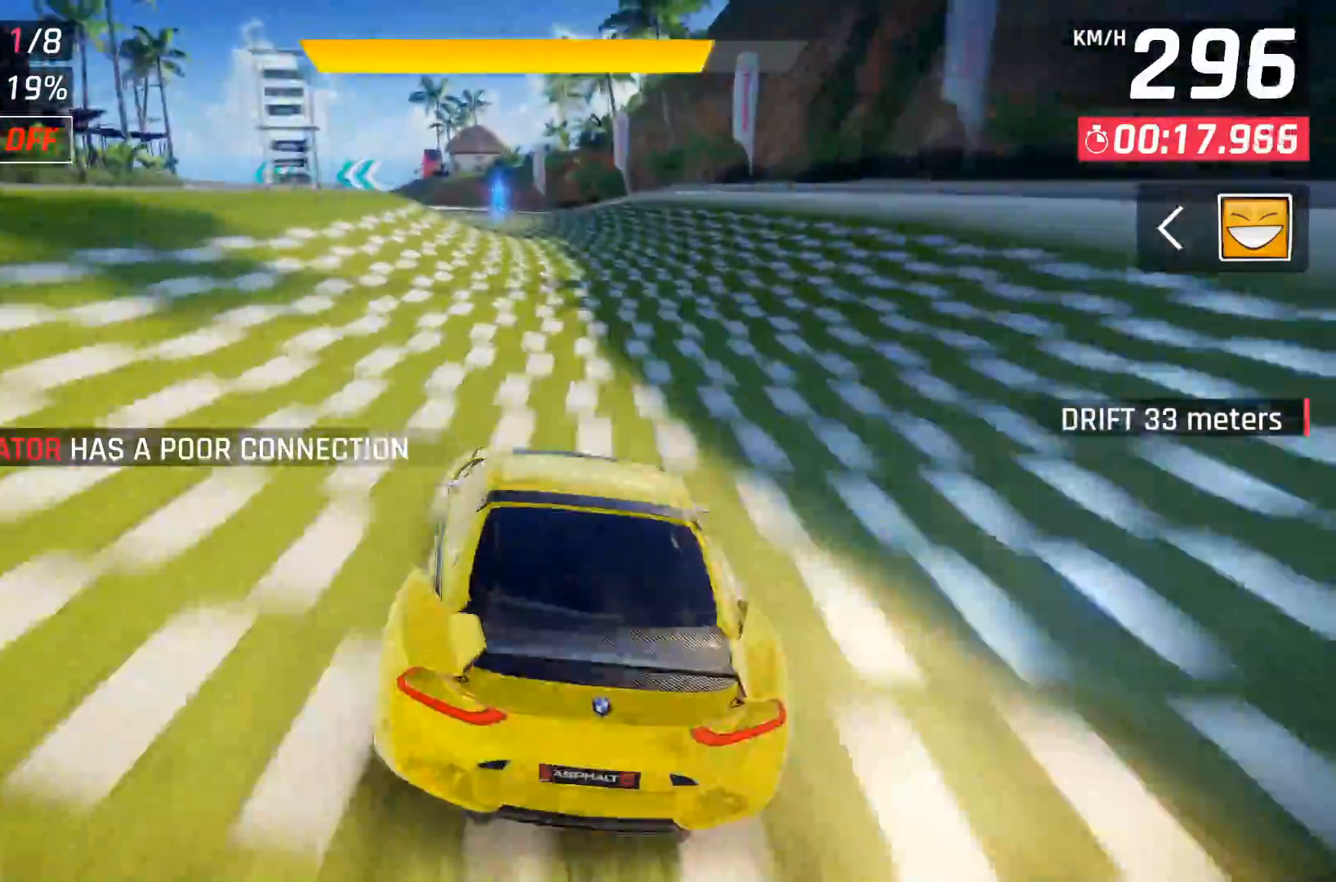
{"buttons": ["DPAD_LEFT"], "right_stick": "center", "events": [[117, "DPAD_LEFT", "down"], [233, "DPAD_LEFT", "up"], [317, "DPAD_LEFT", "down"]]}
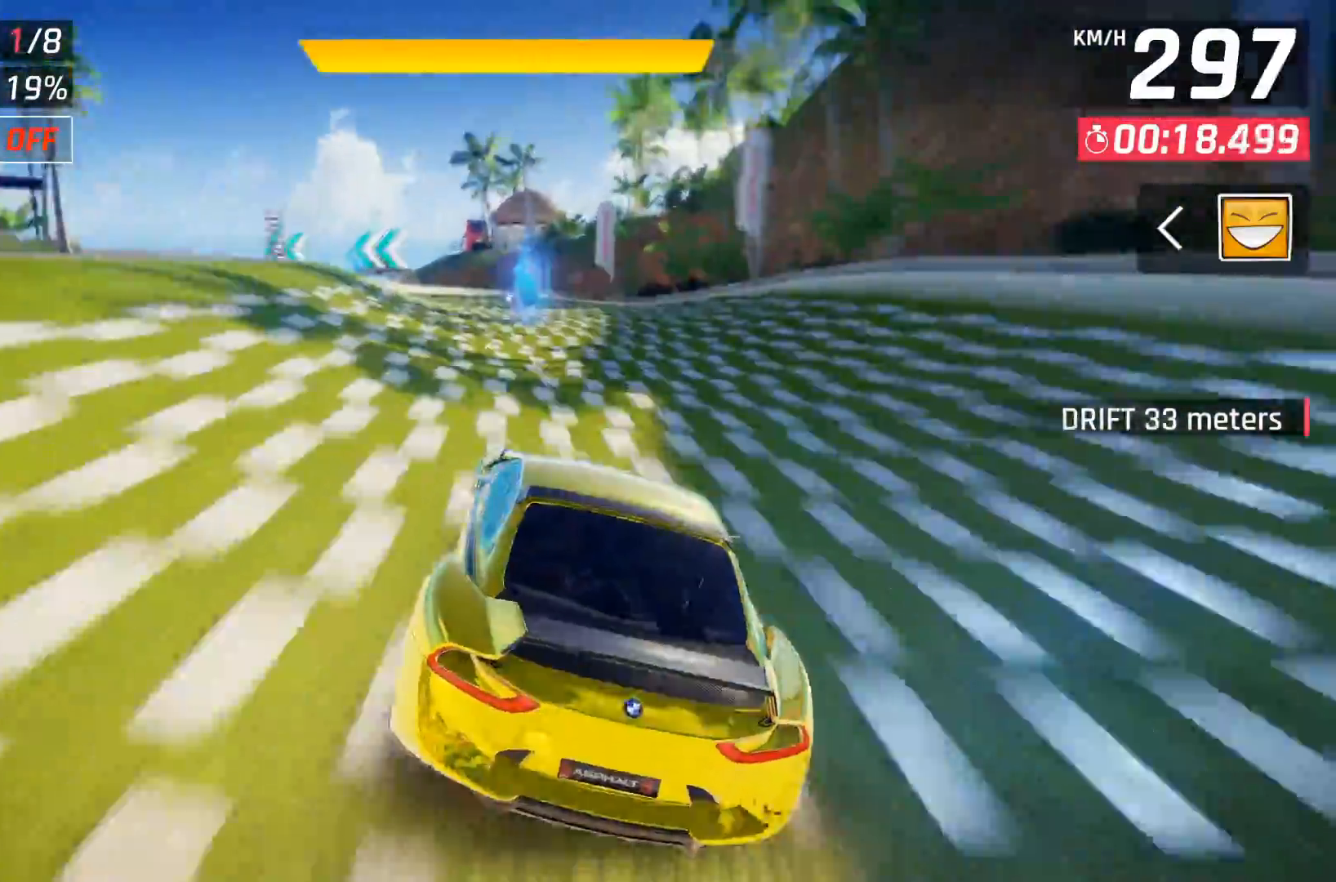
{"buttons": ["DPAD_LEFT"], "right_stick": "center", "events": [[250, "X", "down"], [383, "X", "up"]]}
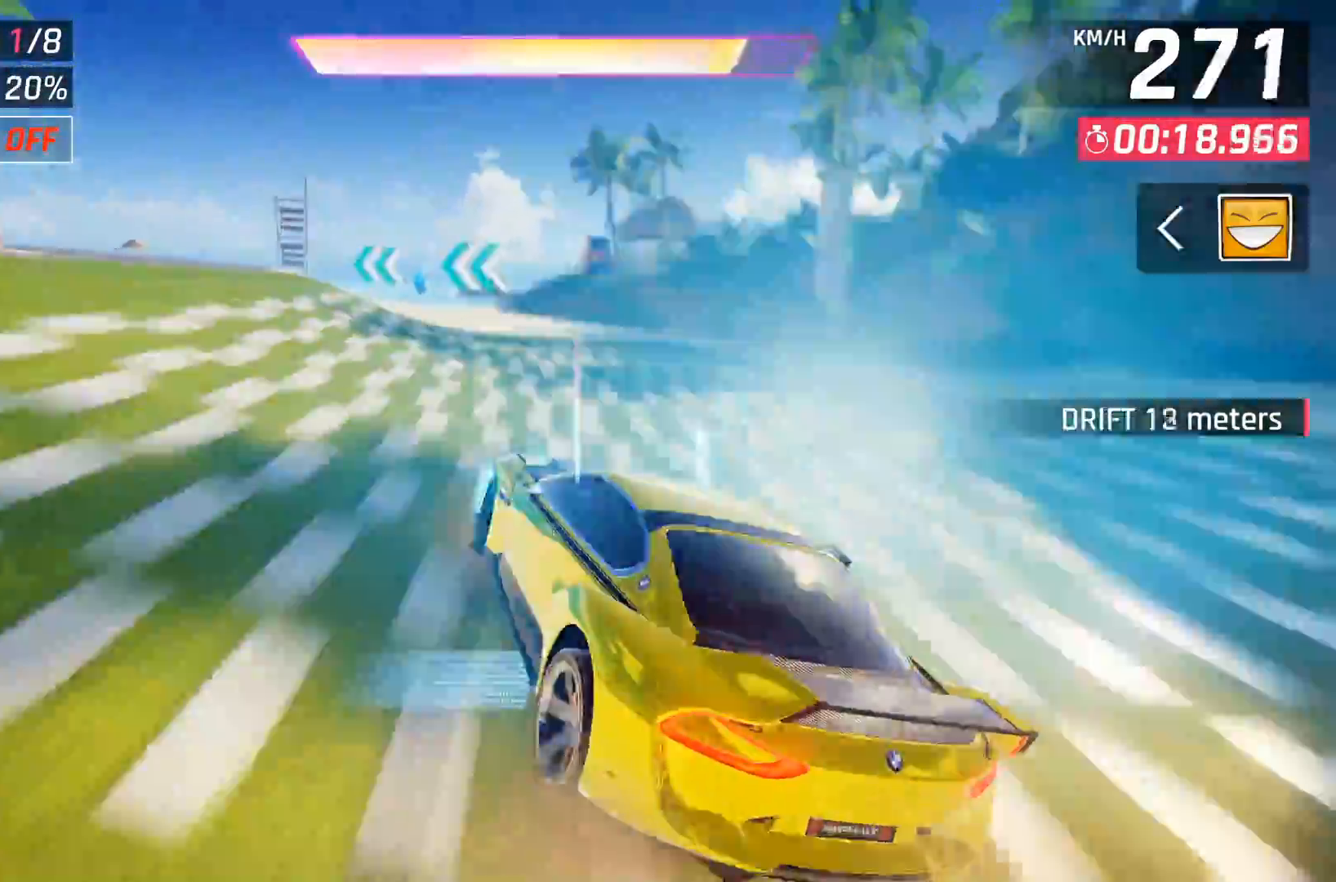
{"buttons": ["DPAD_LEFT"], "right_stick": "center", "events": []}
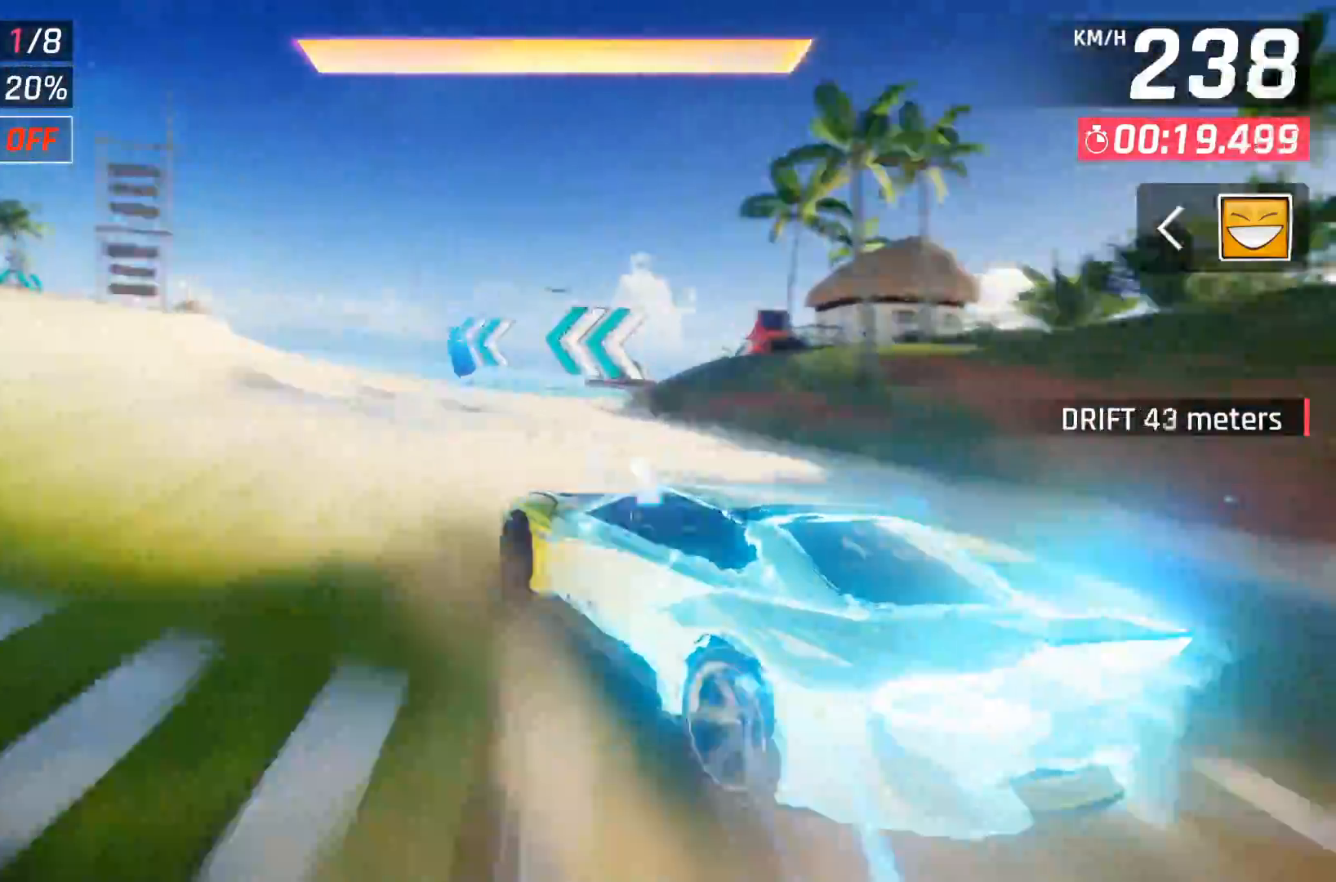
{"buttons": ["DPAD_LEFT"], "right_stick": "center", "events": [[83, "DPAD_LEFT", "up"], [117, "X", "down"], [200, "DPAD_LEFT", "down"], [217, "X", "up"], [350, "DPAD_LEFT", "up"], [450, "DPAD_LEFT", "down"]]}
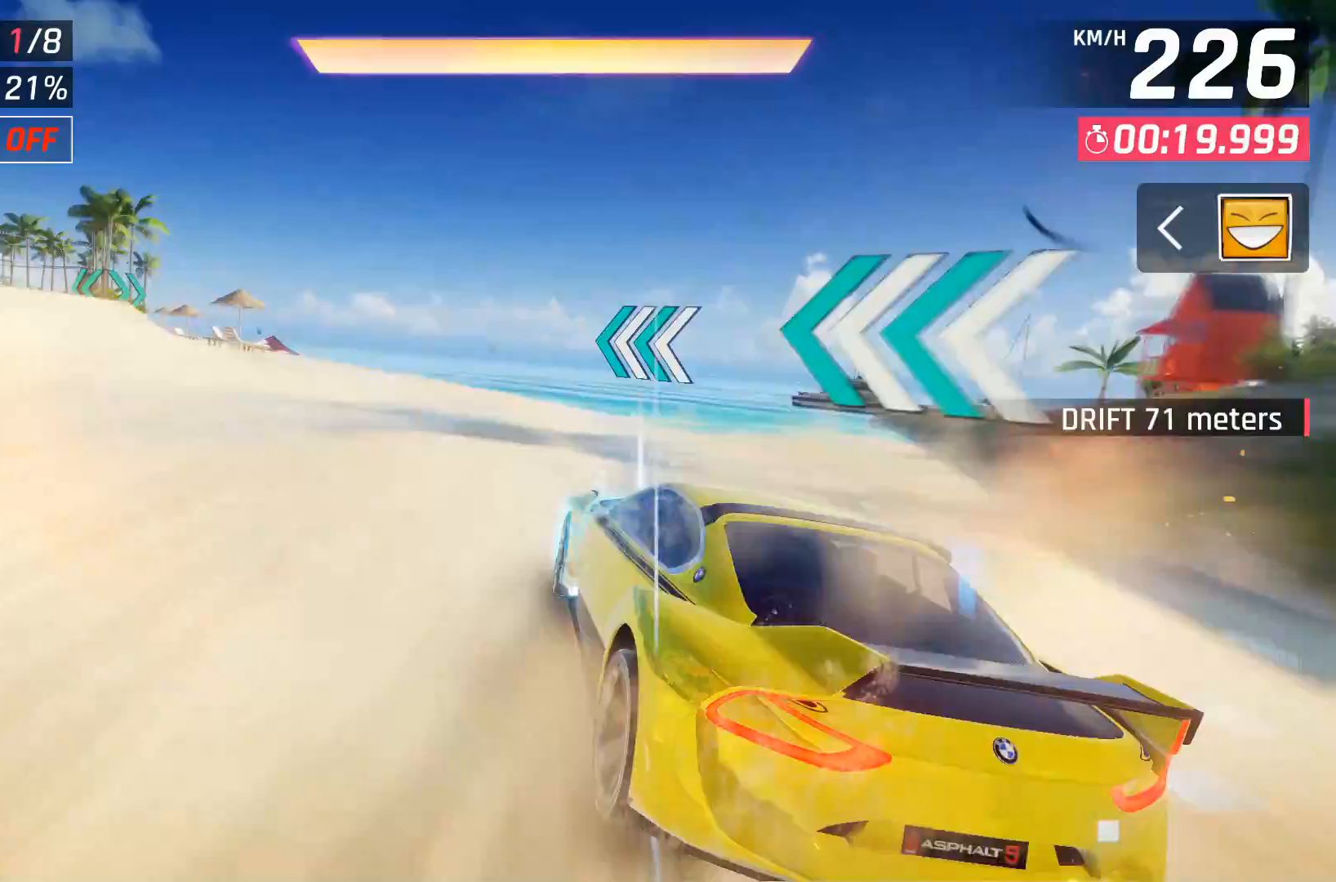
{"buttons": ["DPAD_LEFT"], "right_stick": "center", "events": [[83, "DPAD_LEFT", "up"], [183, "DPAD_LEFT", "down"], [317, "DPAD_LEFT", "up"], [400, "DPAD_LEFT", "down"]]}
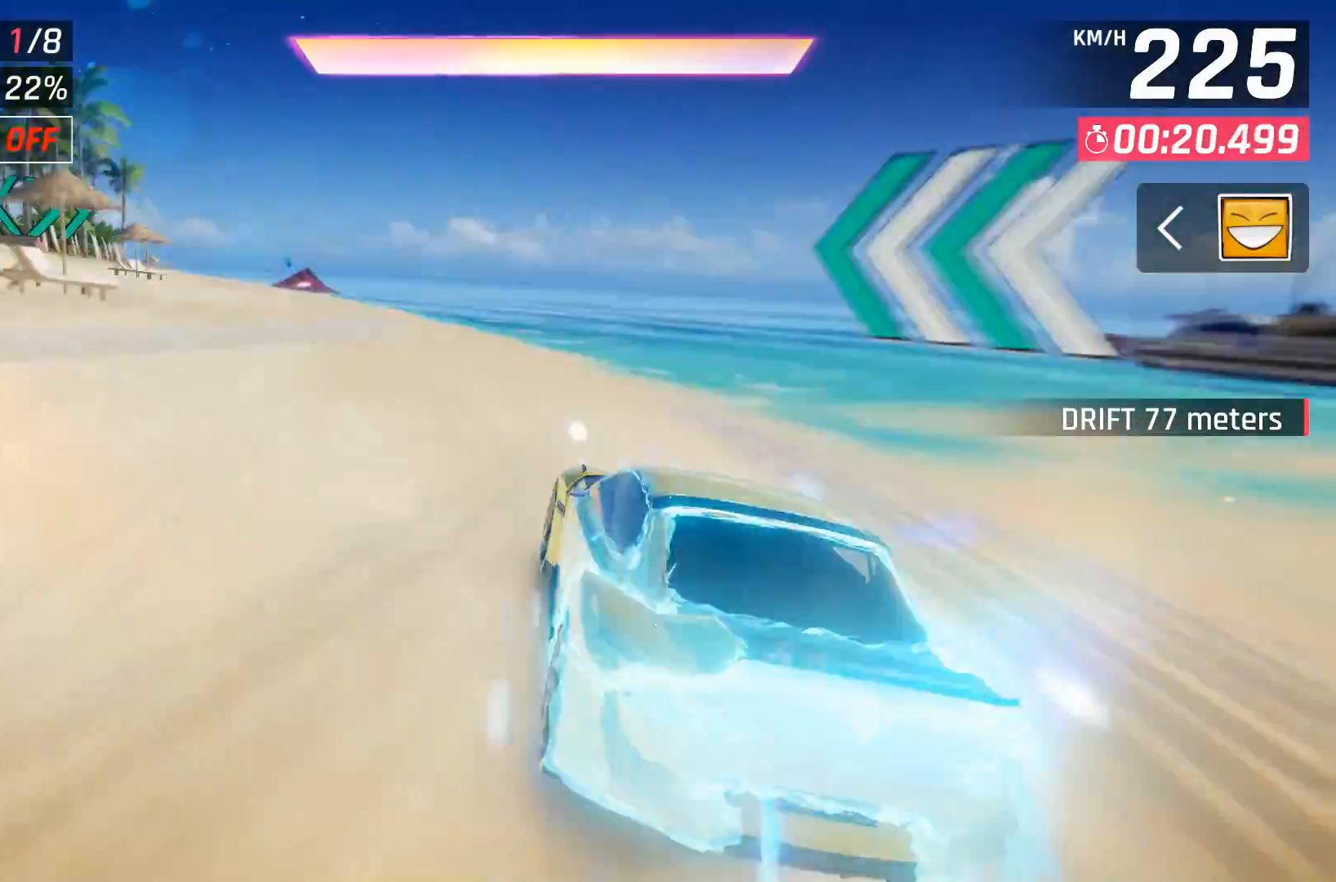
{"buttons": [], "right_stick": "center", "events": [[17, "DPAD_LEFT", "up"], [117, "DPAD_LEFT", "down"], [217, "DPAD_LEFT", "up"], [350, "DPAD_LEFT", "down"], [467, "DPAD_LEFT", "up"]]}
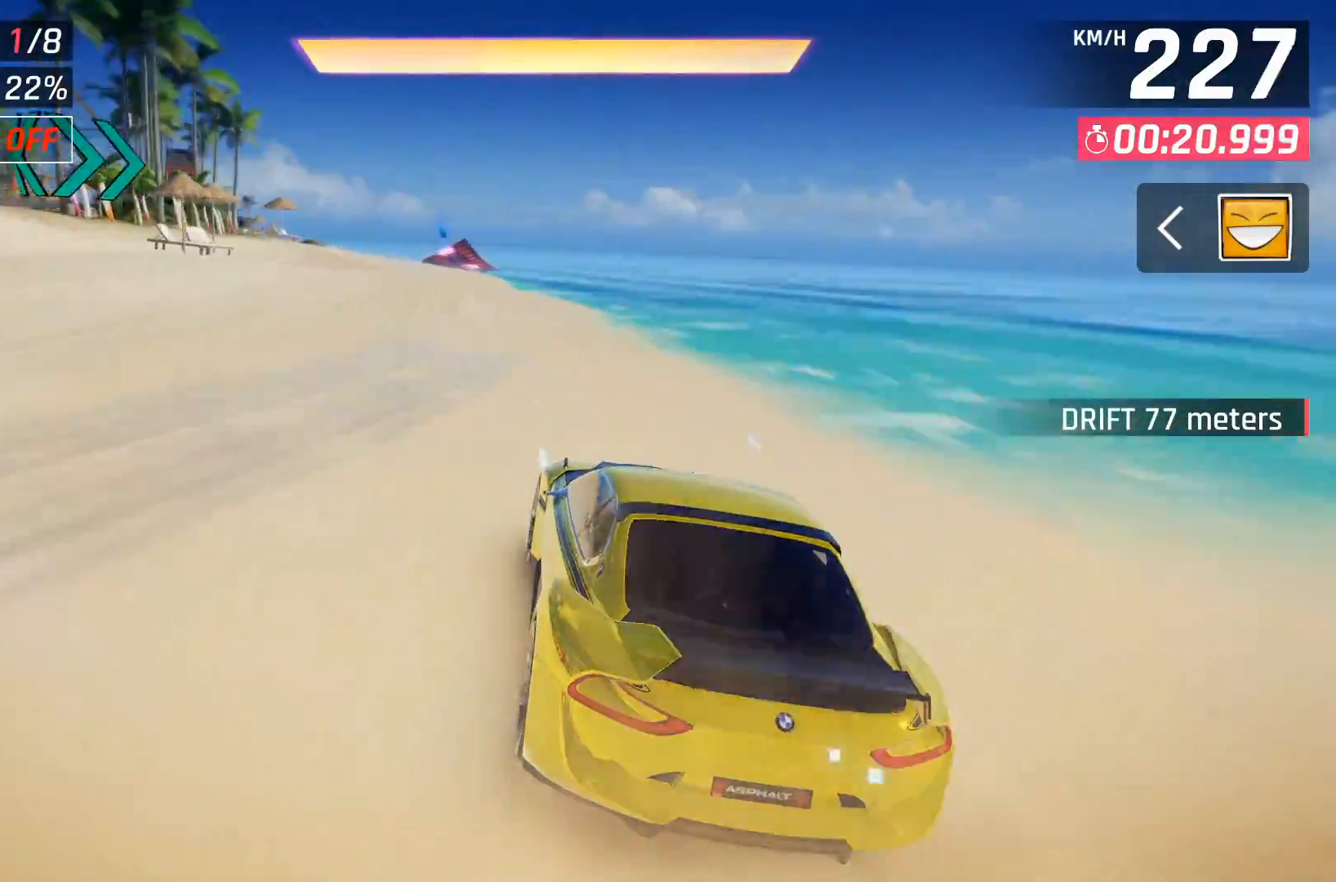
{"buttons": [], "right_stick": "center", "events": [[433, "DPAD_RIGHT", "down"], [500, "DPAD_RIGHT", "up"]]}
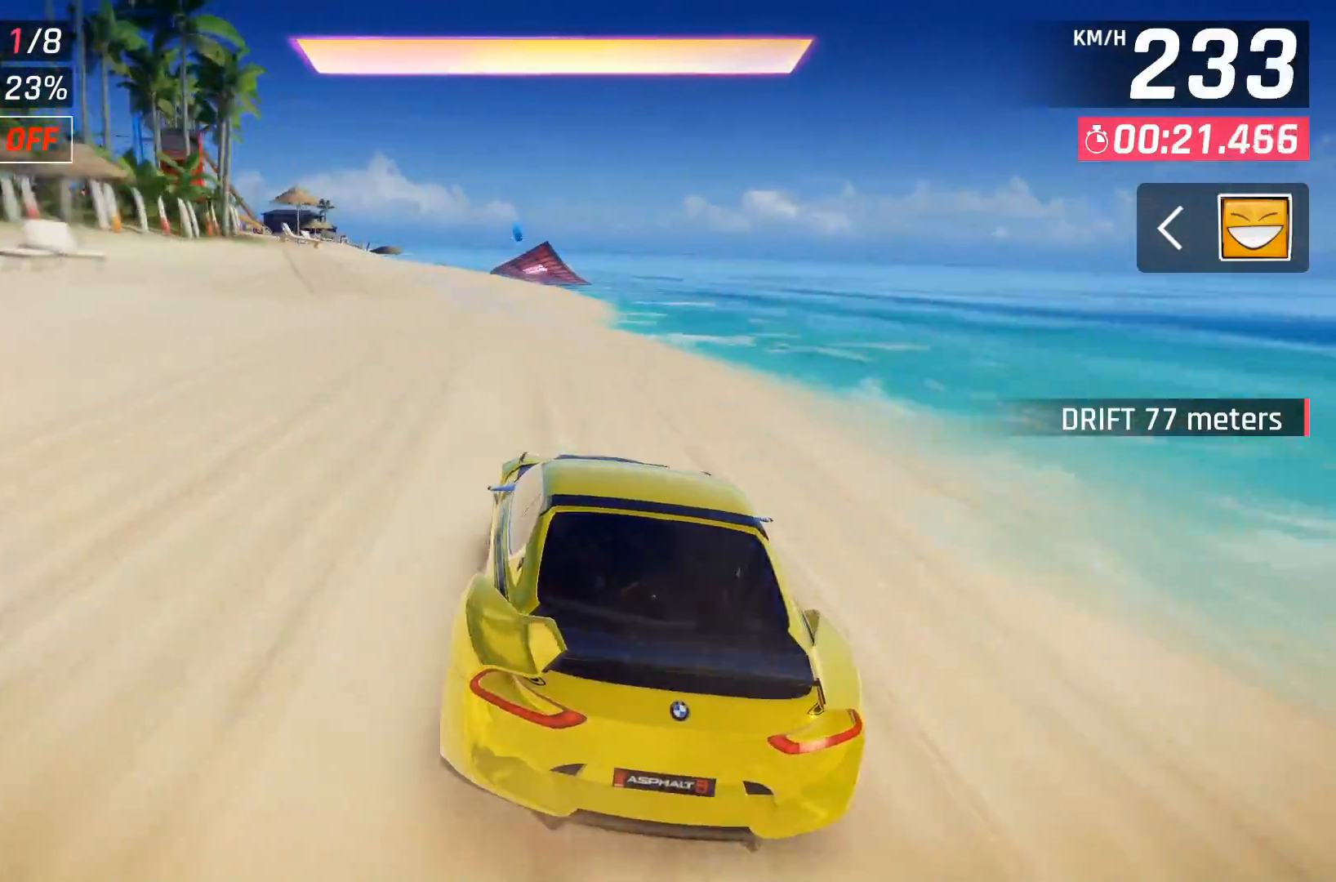
{"buttons": [], "right_stick": "center", "events": [[400, "DPAD_LEFT", "down"], [500, "DPAD_LEFT", "up"]]}
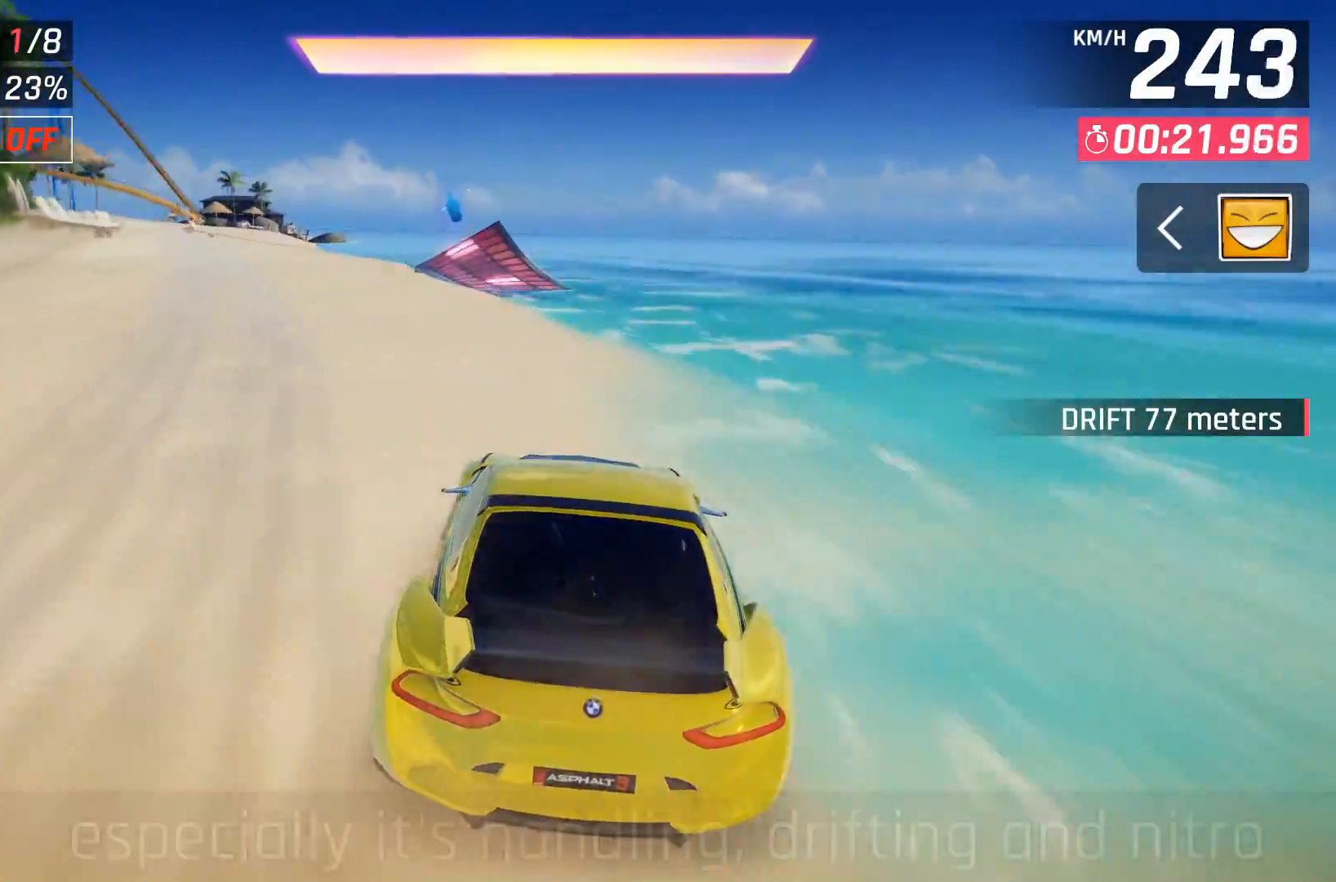
{"buttons": ["DPAD_LEFT"], "right_stick": "center", "events": [[283, "DPAD_LEFT", "down"], [367, "A", "down"], [417, "A", "up"]]}
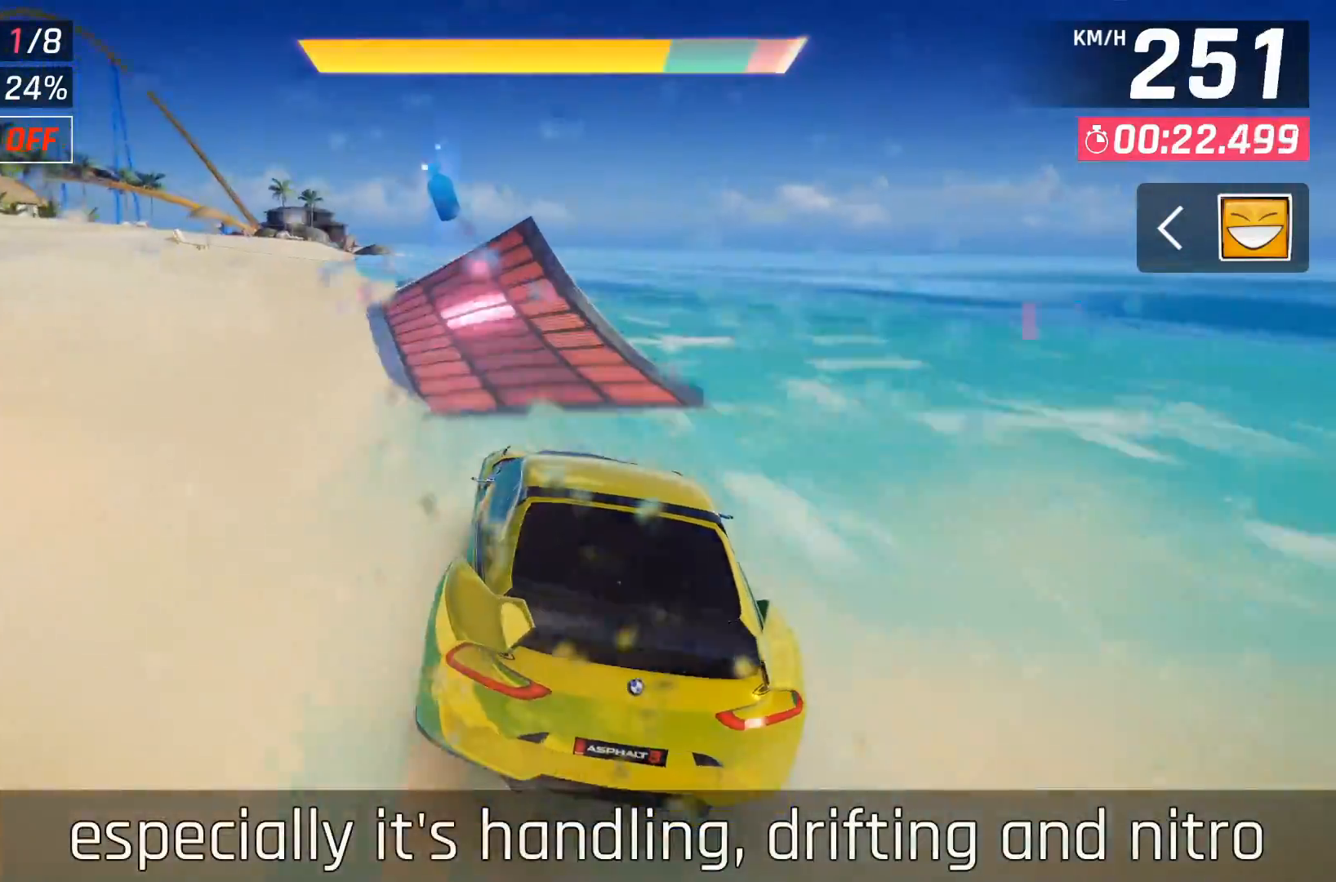
{"buttons": ["DPAD_LEFT"], "right_stick": "center", "events": [[17, "A", "down"], [100, "A", "up"], [167, "A", "down"], [267, "A", "up"], [333, "A", "down"], [417, "A", "up"]]}